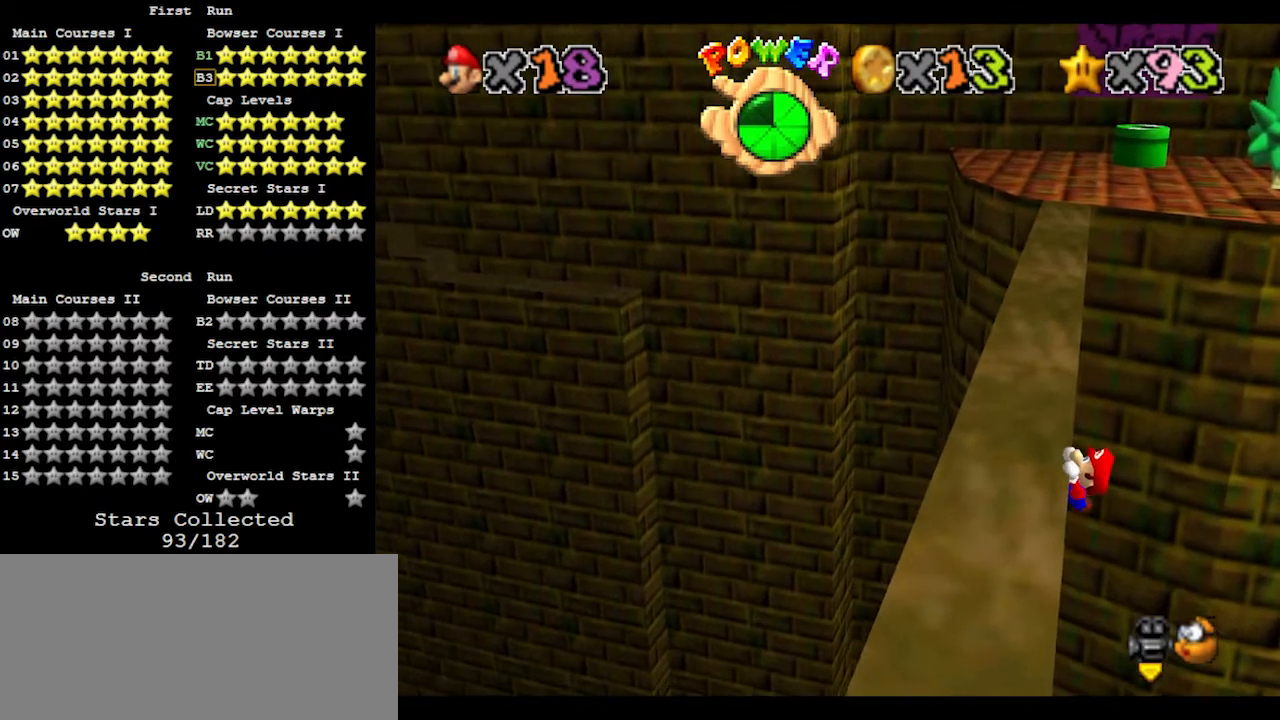
Gameplay with a controller (Nintendo layout); each line is a JSON object with the inputs held at the frame after it. "events" lists button and stick changes between this image and that frame as [ms after this image, input, new state], when the widget could be followed in between. Not read: L3 R3.
{"buttons": [], "left_stick": "center", "events": [[33, "left_stick", "center"]]}
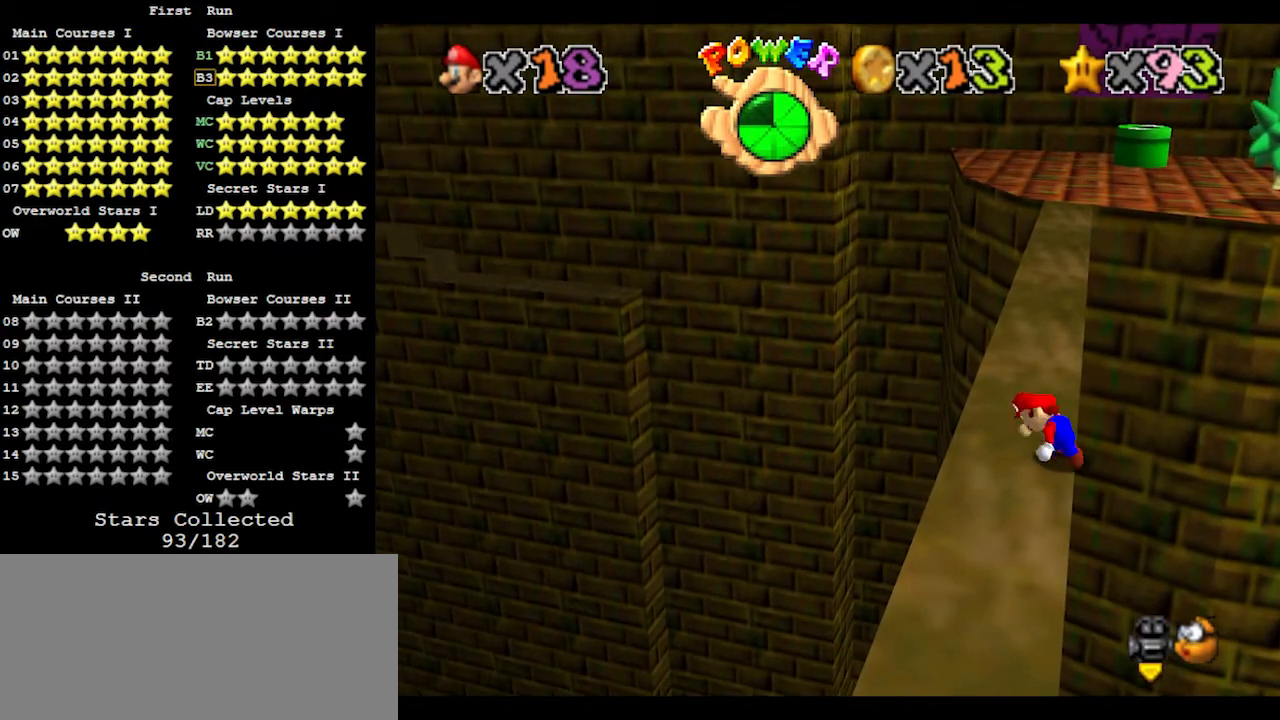
{"buttons": ["A"], "left_stick": "up", "events": [[200, "A", "down"], [267, "left_stick", "up-right"], [400, "left_stick", "up"]]}
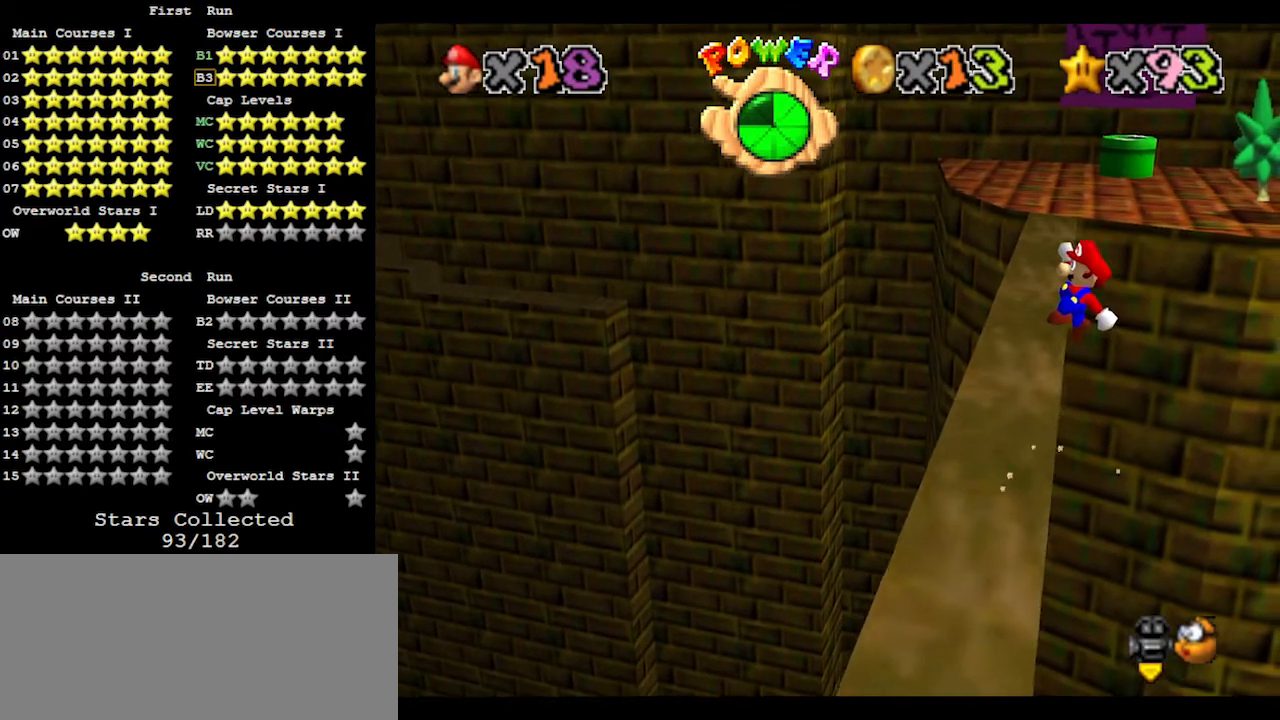
{"buttons": ["A"], "left_stick": "up-left", "events": [[467, "left_stick", "up-left"]]}
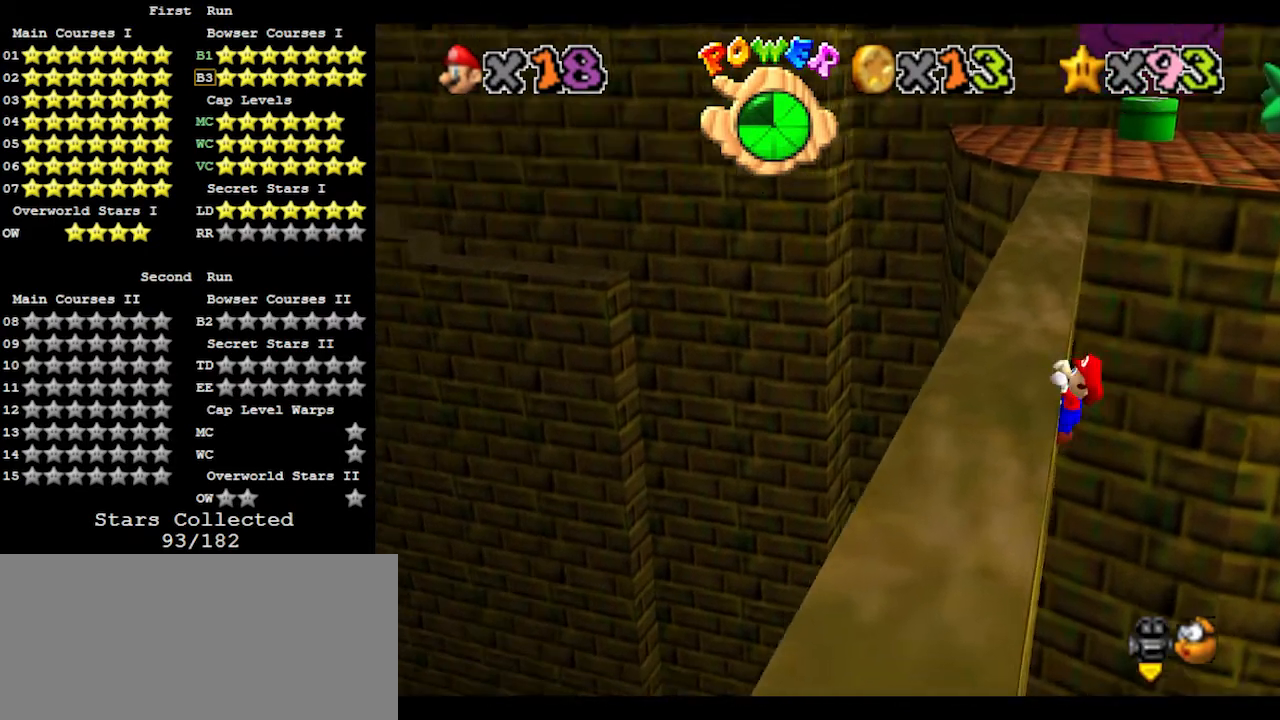
{"buttons": [], "left_stick": "left", "events": [[33, "A", "up"], [67, "left_stick", "left"]]}
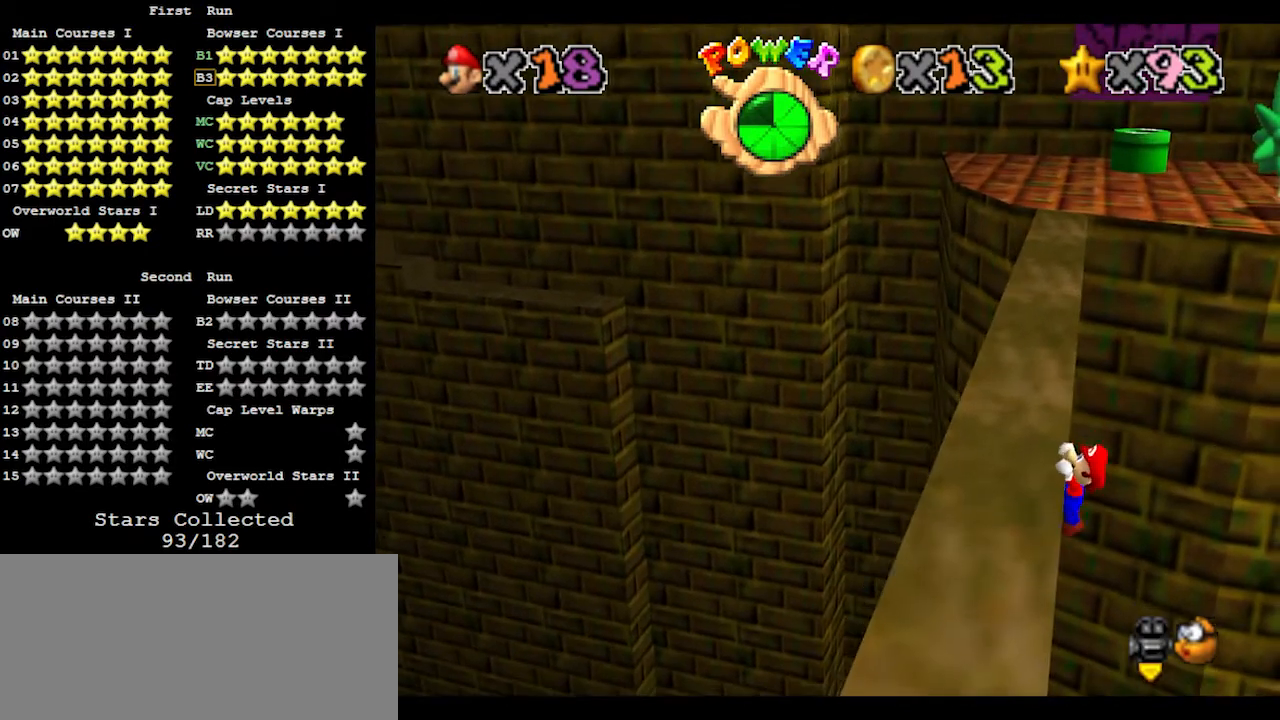
{"buttons": [], "left_stick": "center", "events": [[133, "left_stick", "center"]]}
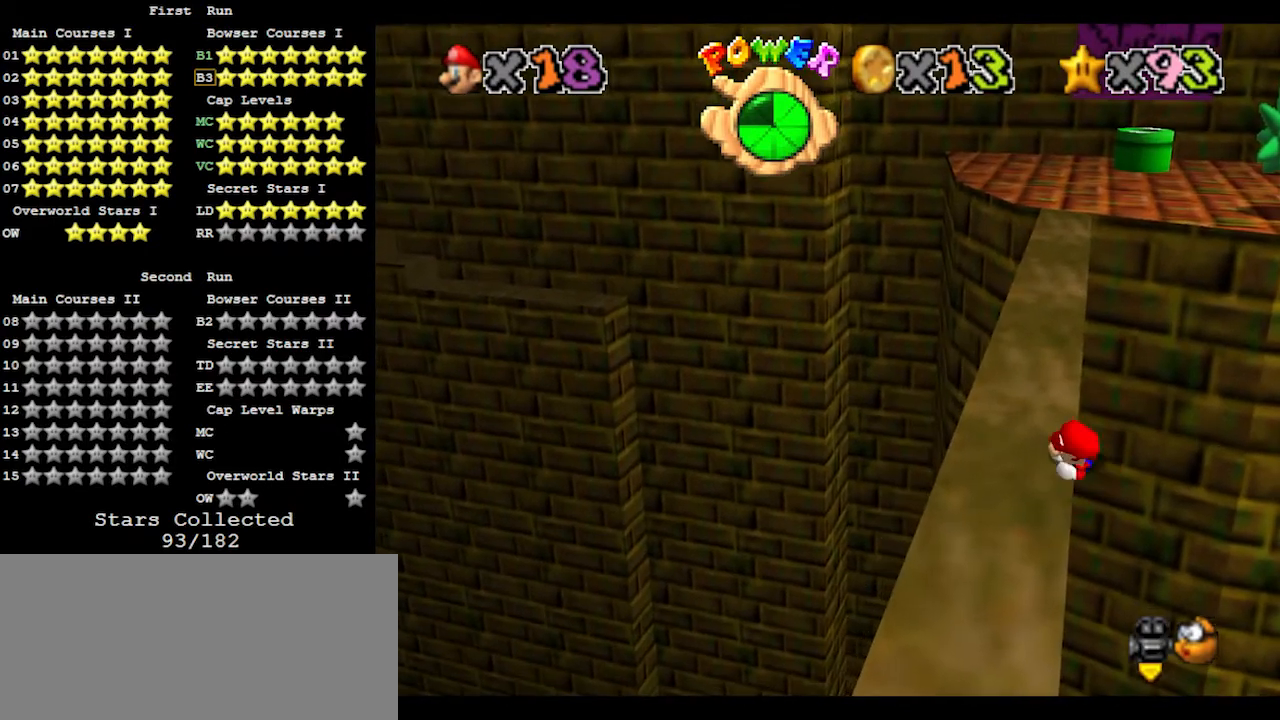
{"buttons": ["A"], "left_stick": "up-right", "events": [[333, "A", "down"], [367, "left_stick", "up-right"]]}
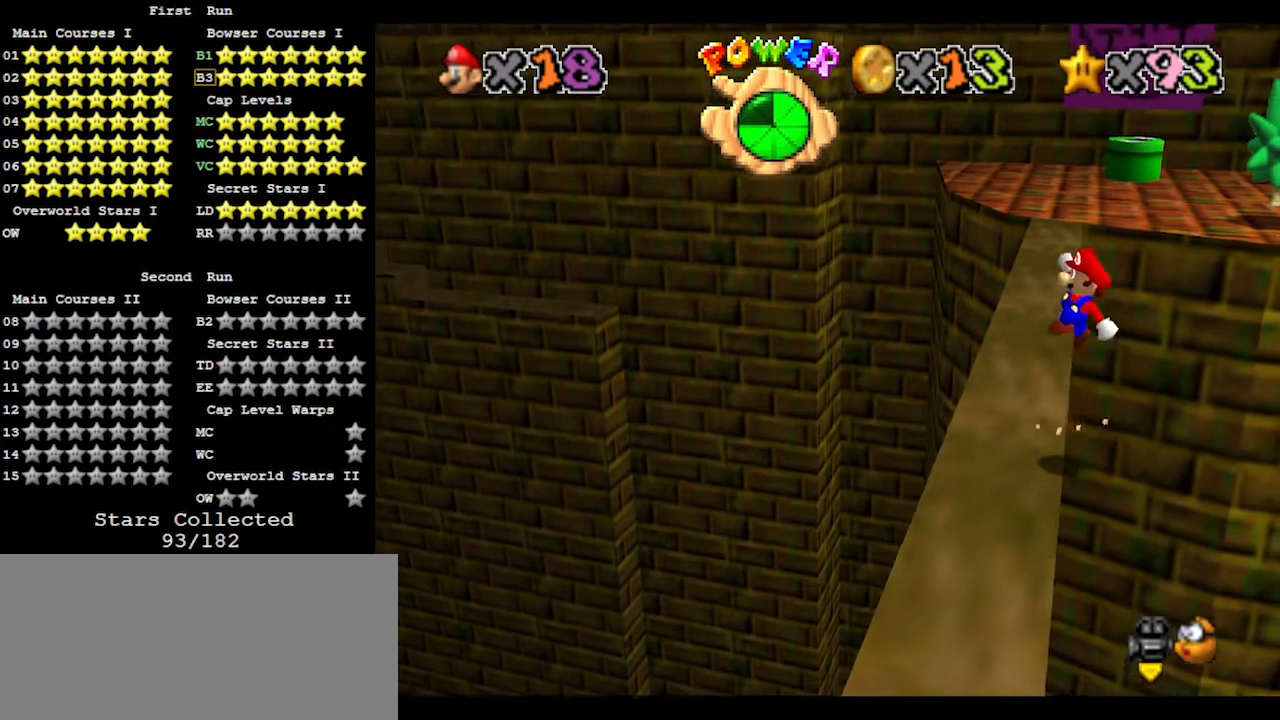
{"buttons": ["A"], "left_stick": "up-left", "events": [[33, "left_stick", "up"], [333, "left_stick", "up-left"]]}
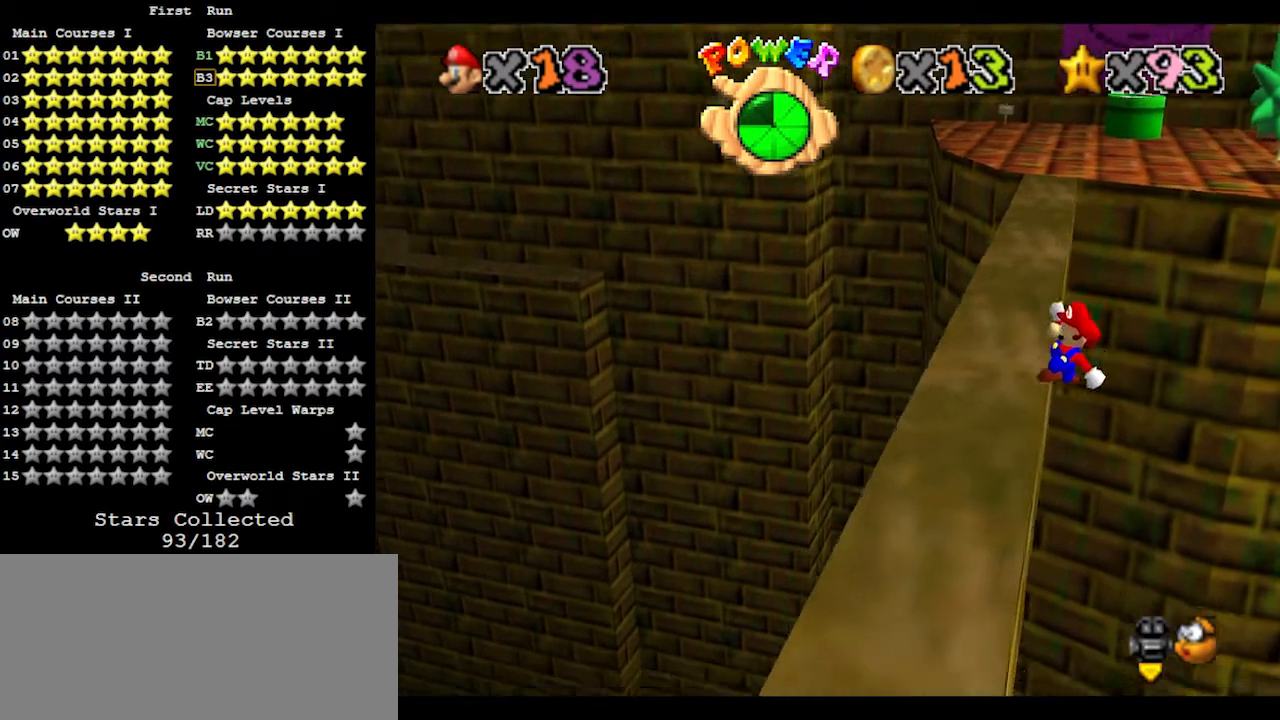
{"buttons": [], "left_stick": "left", "events": [[133, "A", "up"], [133, "left_stick", "left"]]}
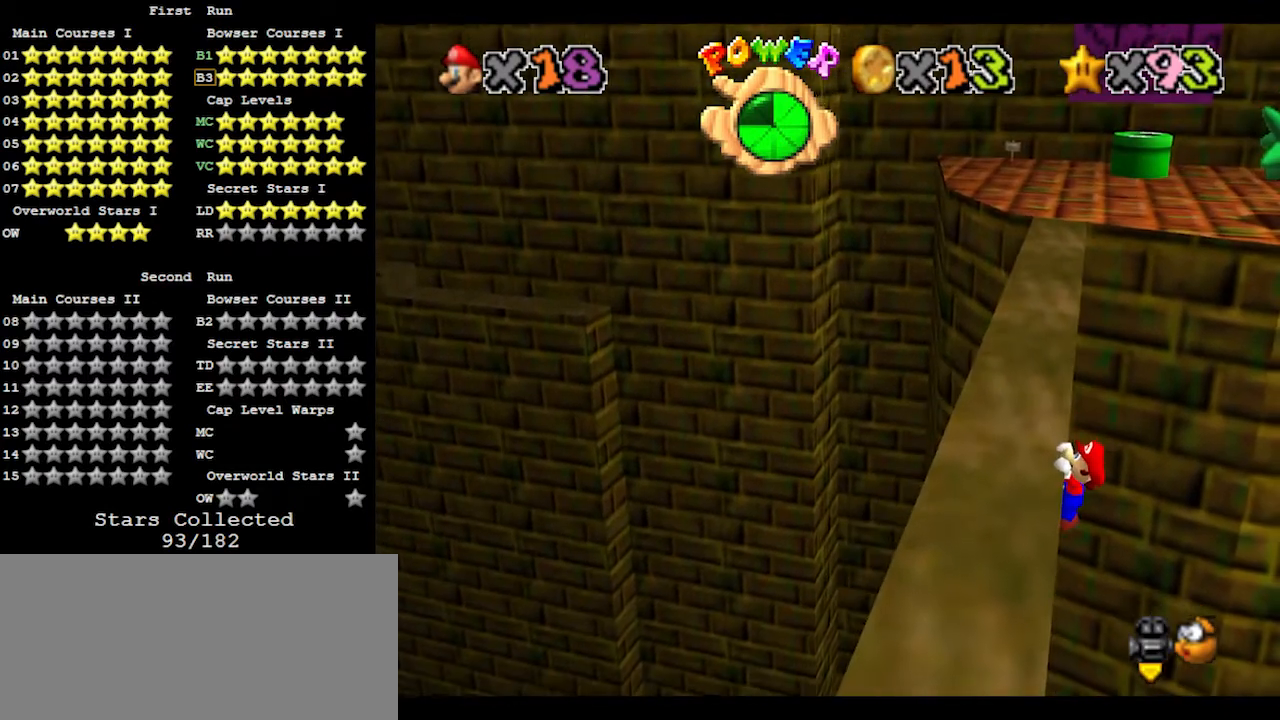
{"buttons": [], "left_stick": "center", "events": [[200, "left_stick", "center"]]}
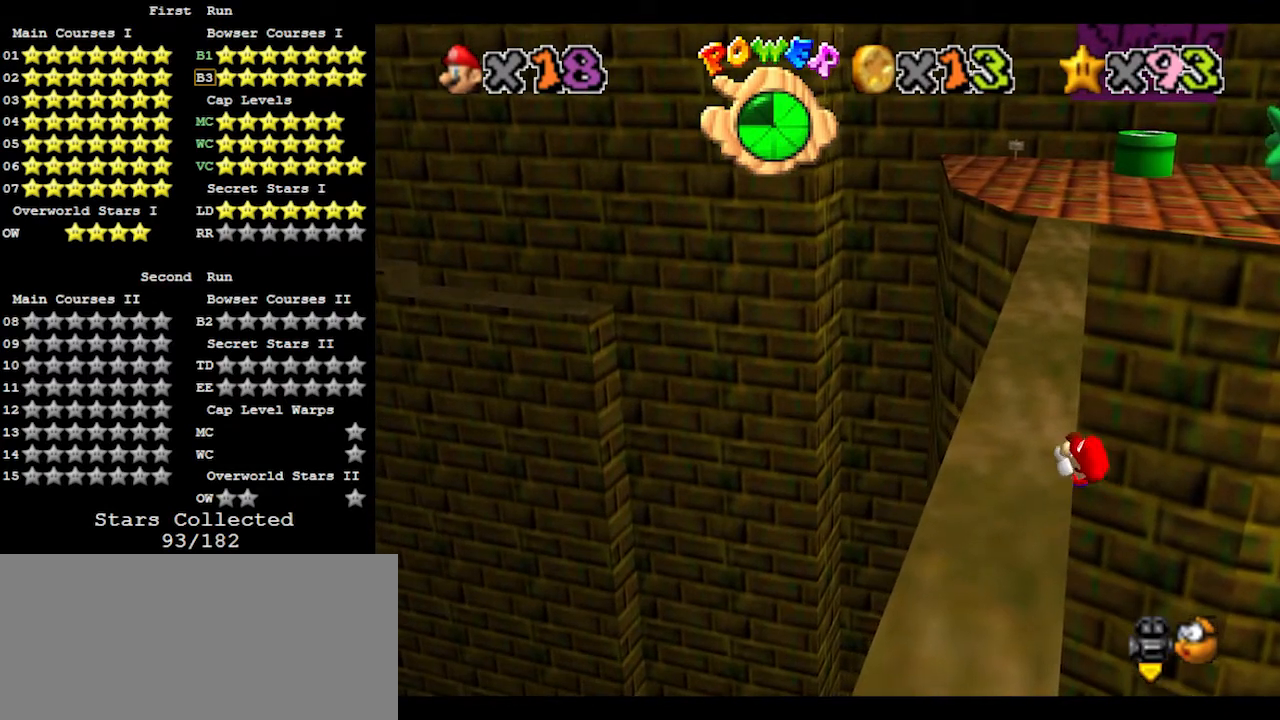
{"buttons": ["A"], "left_stick": "up-right", "events": [[433, "A", "down"], [467, "left_stick", "up-right"]]}
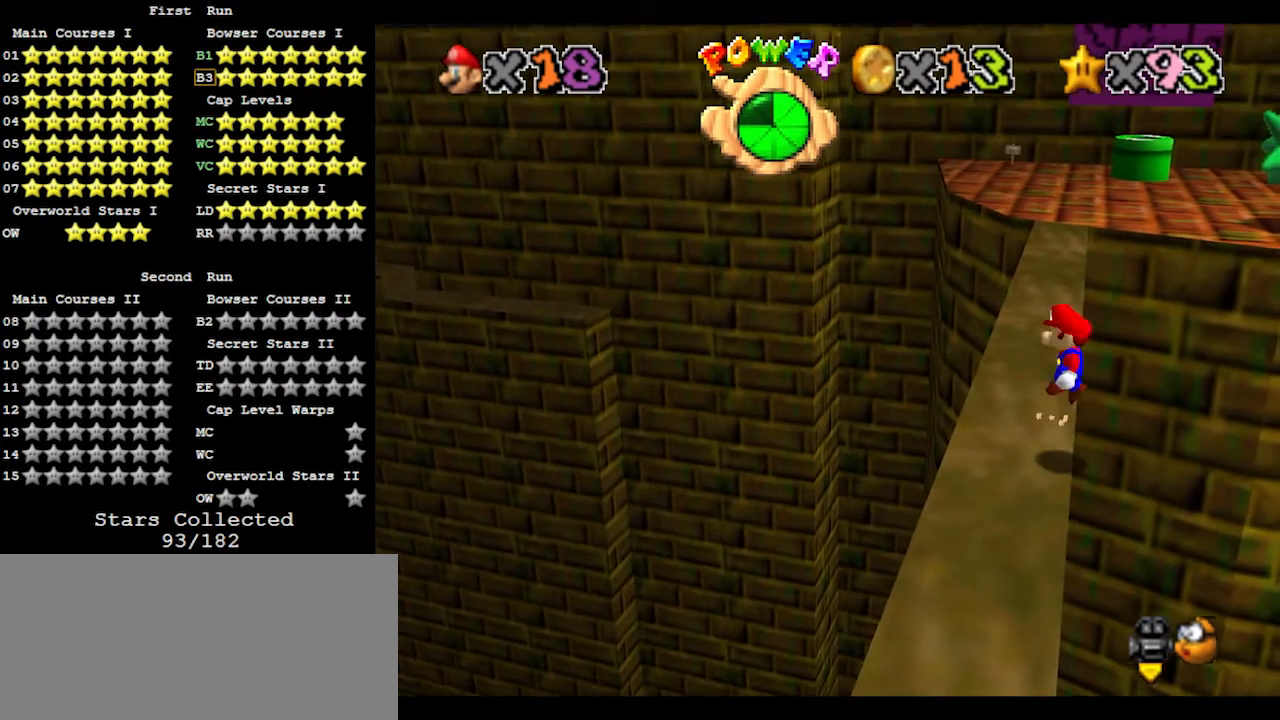
{"buttons": ["A"], "left_stick": "up", "events": [[133, "left_stick", "up"]]}
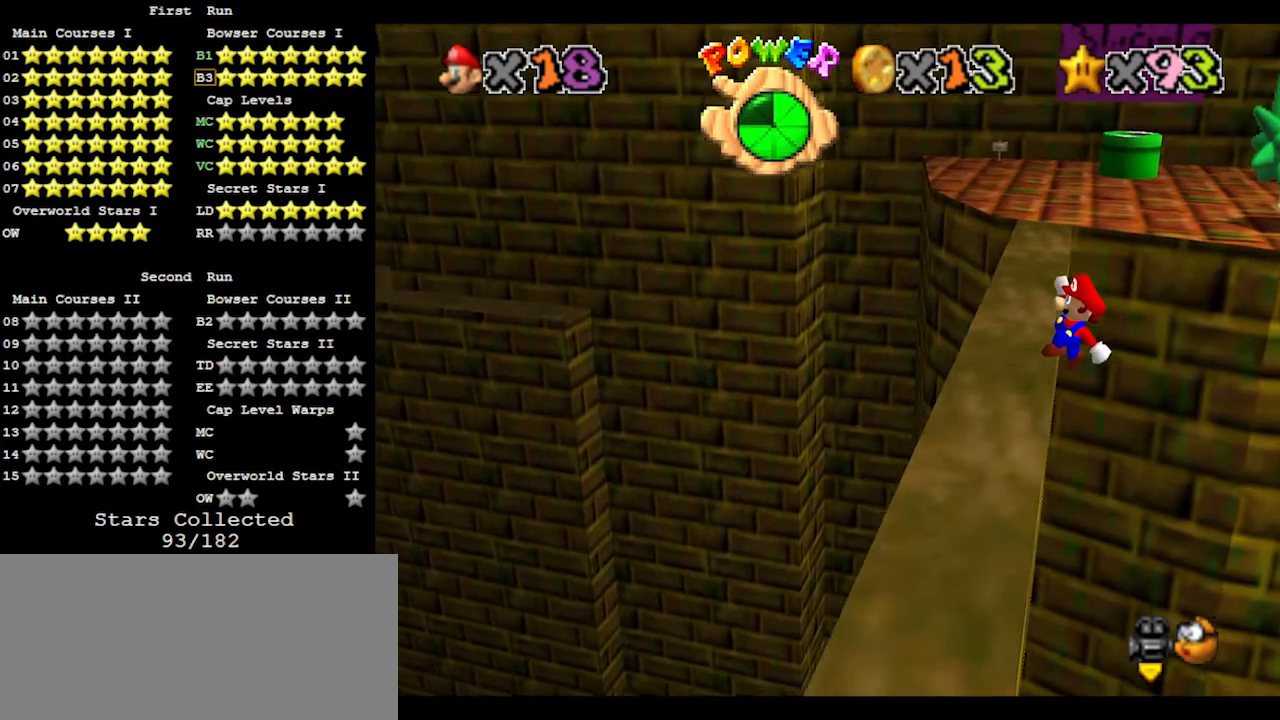
{"buttons": [], "left_stick": "left", "events": [[167, "left_stick", "up-left"], [267, "A", "up"], [267, "left_stick", "left"]]}
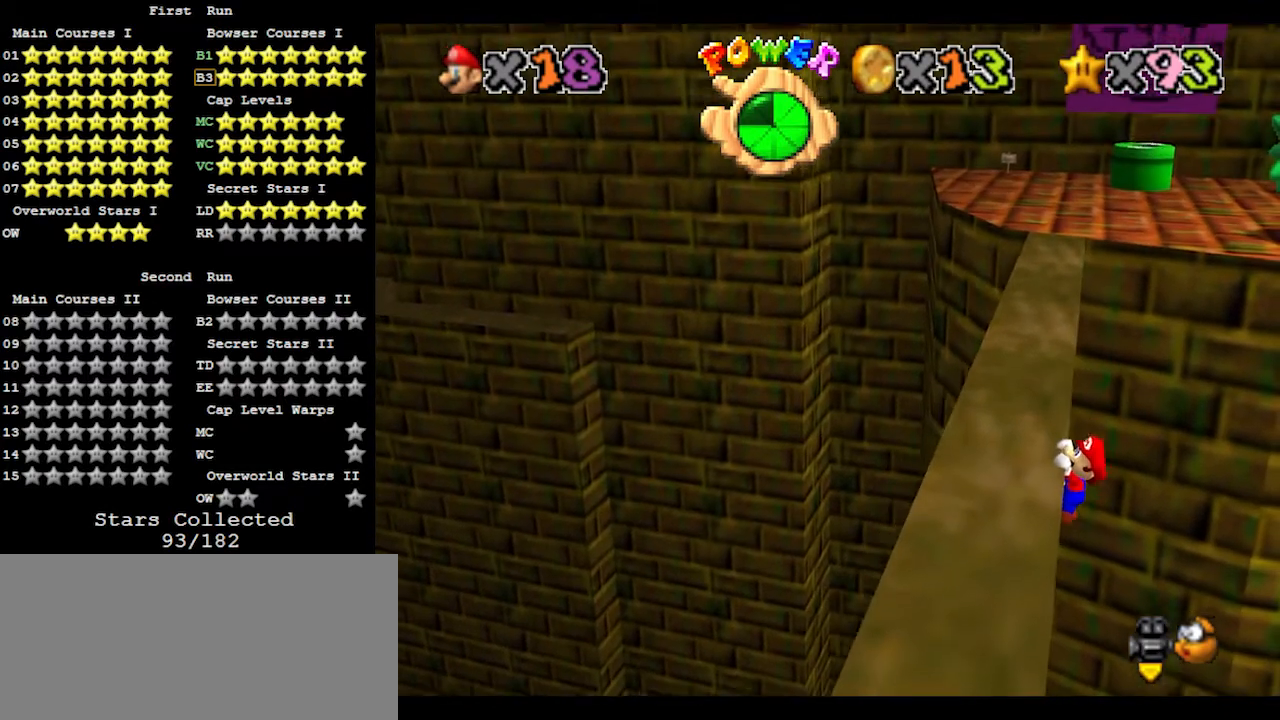
{"buttons": [], "left_stick": "center", "events": [[400, "left_stick", "center"]]}
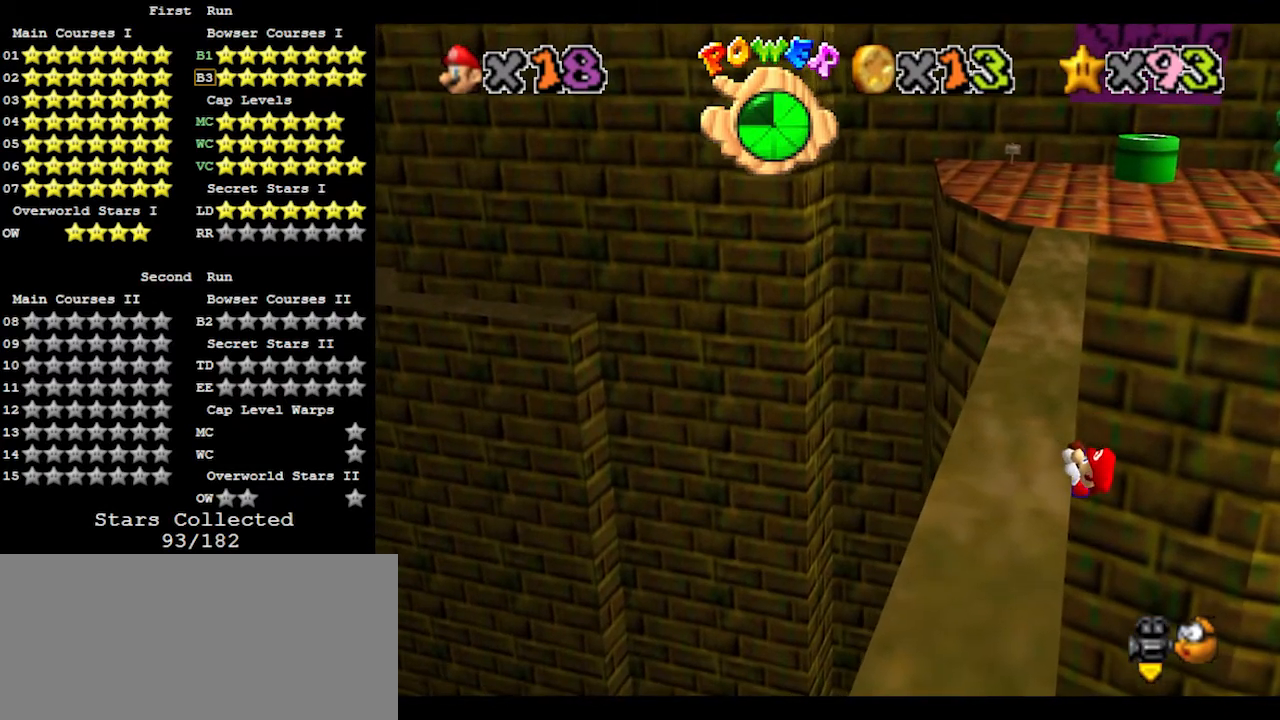
{"buttons": [], "left_stick": "center", "events": []}
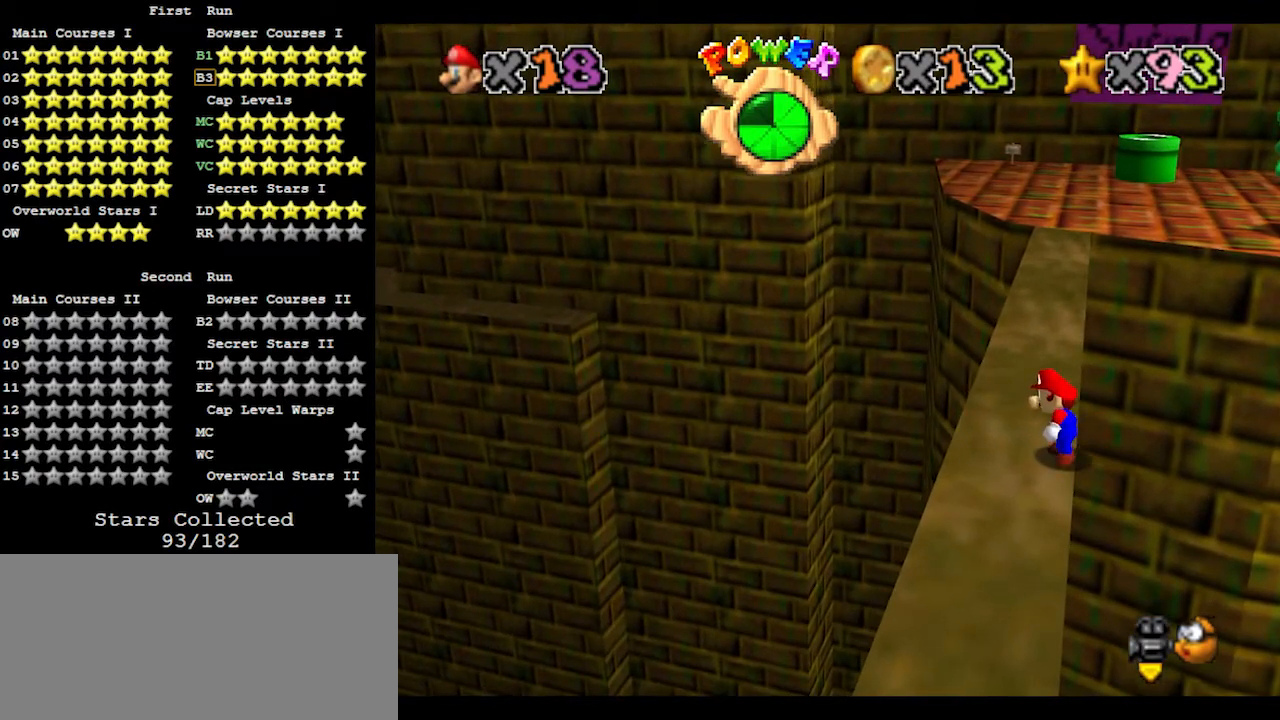
{"buttons": ["A"], "left_stick": "up", "events": [[67, "A", "down"], [100, "left_stick", "up-right"], [333, "left_stick", "up"]]}
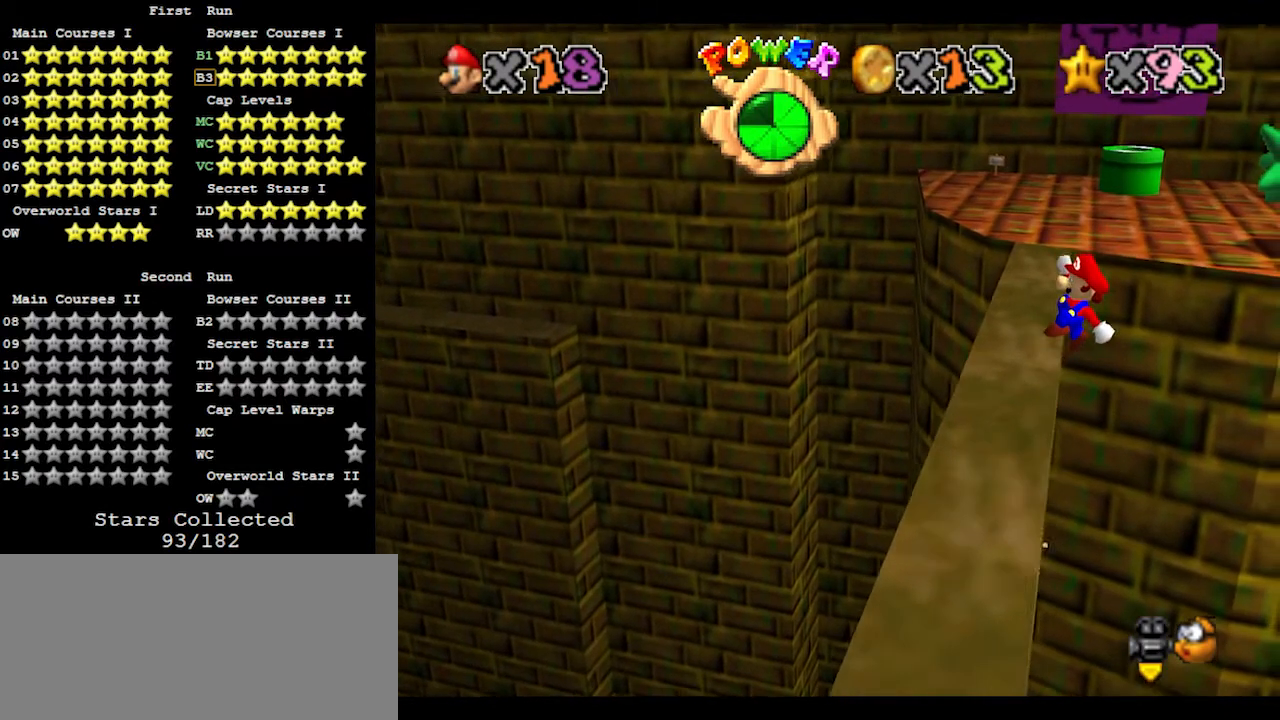
{"buttons": [], "left_stick": "left", "events": [[300, "left_stick", "up-left"], [433, "left_stick", "left"], [467, "A", "up"]]}
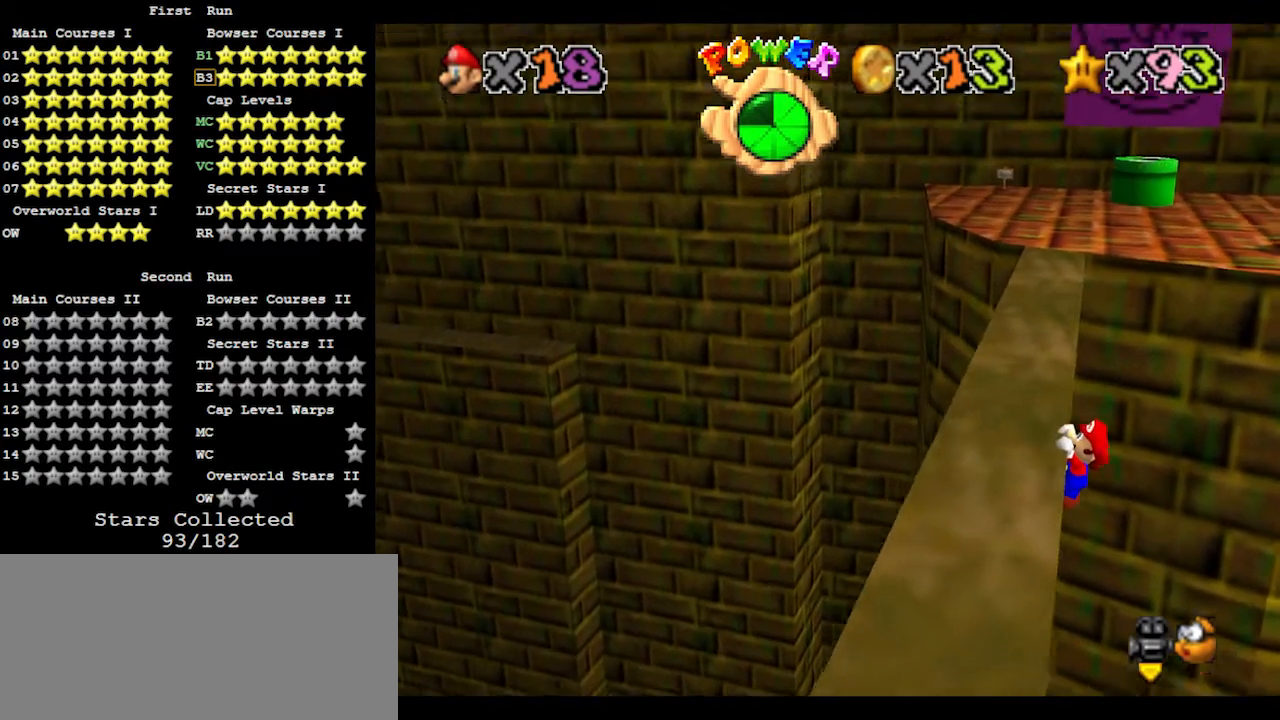
{"buttons": [], "left_stick": "left", "events": []}
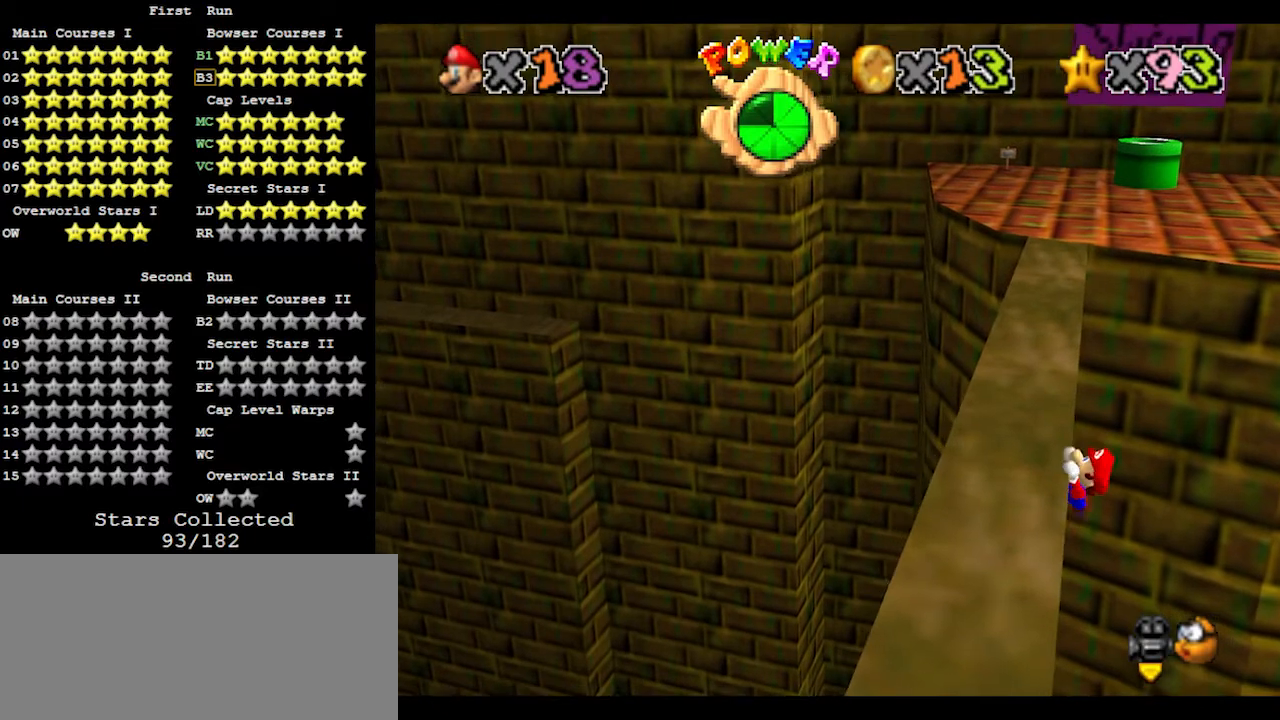
{"buttons": [], "left_stick": "center", "events": [[33, "left_stick", "center"]]}
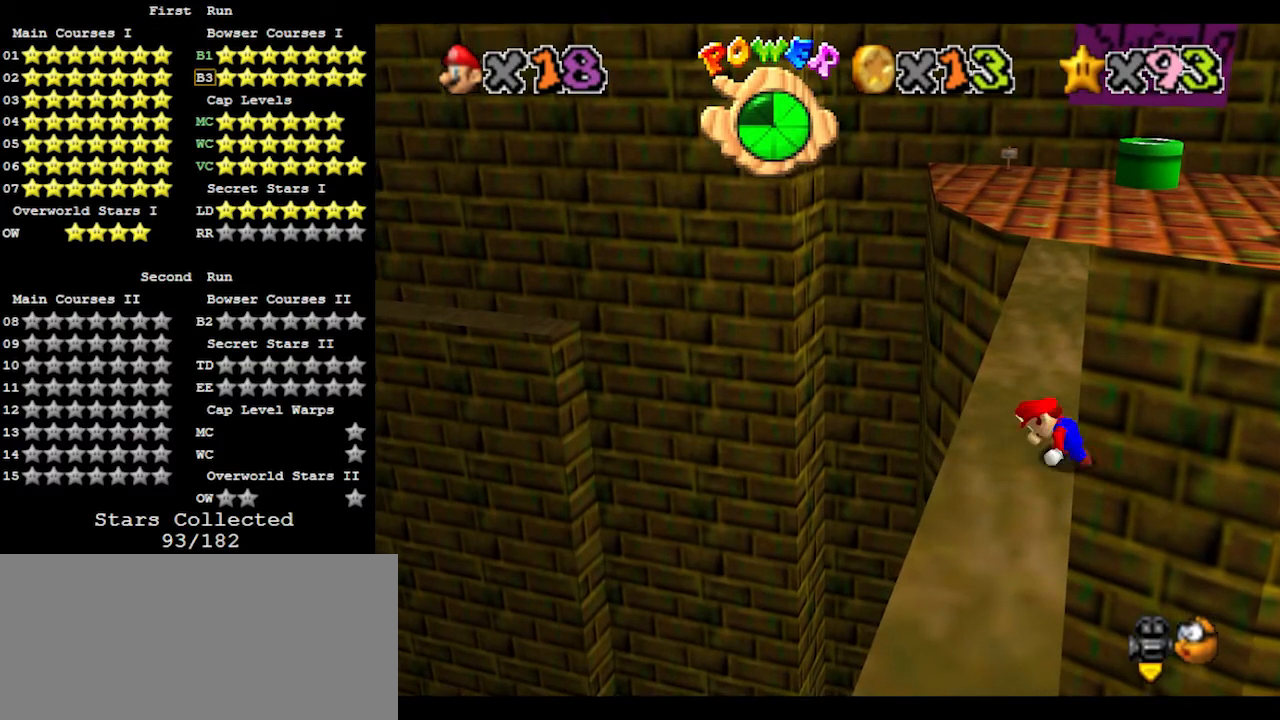
{"buttons": ["A"], "left_stick": "up", "events": [[233, "A", "down"], [300, "left_stick", "up-right"], [433, "left_stick", "up"]]}
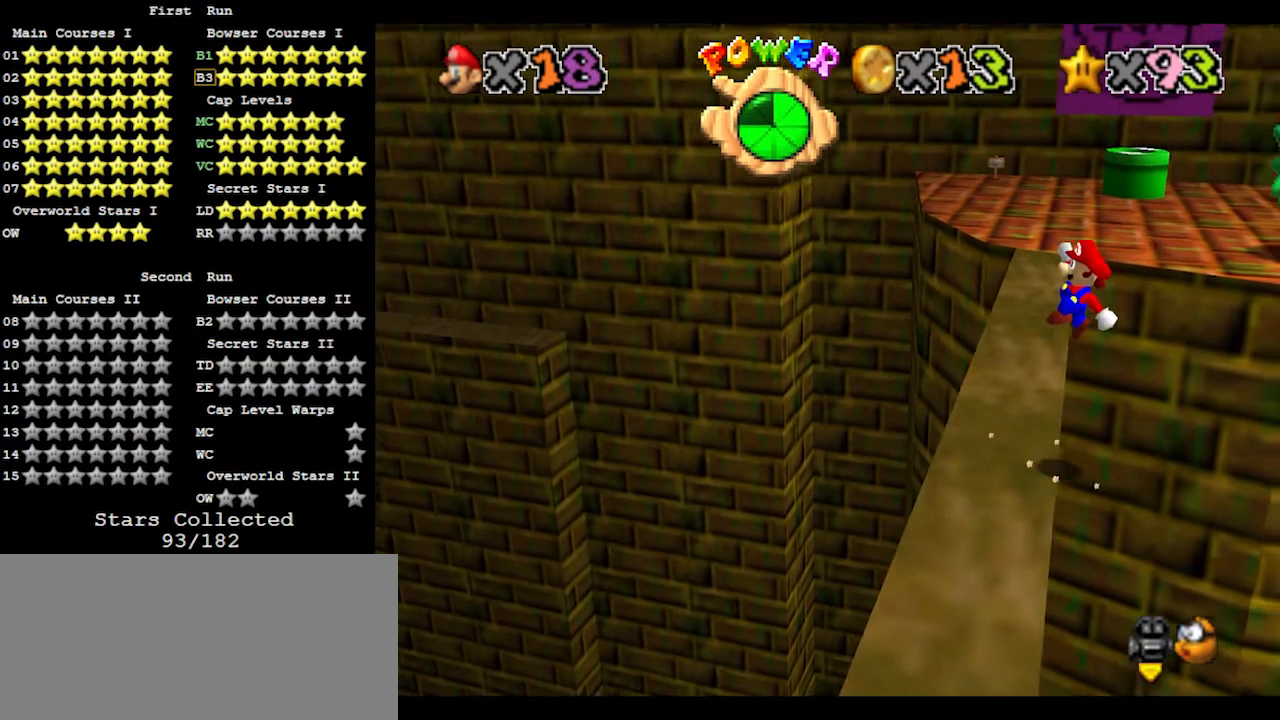
{"buttons": ["A"], "left_stick": "up-left", "events": [[400, "left_stick", "up-left"]]}
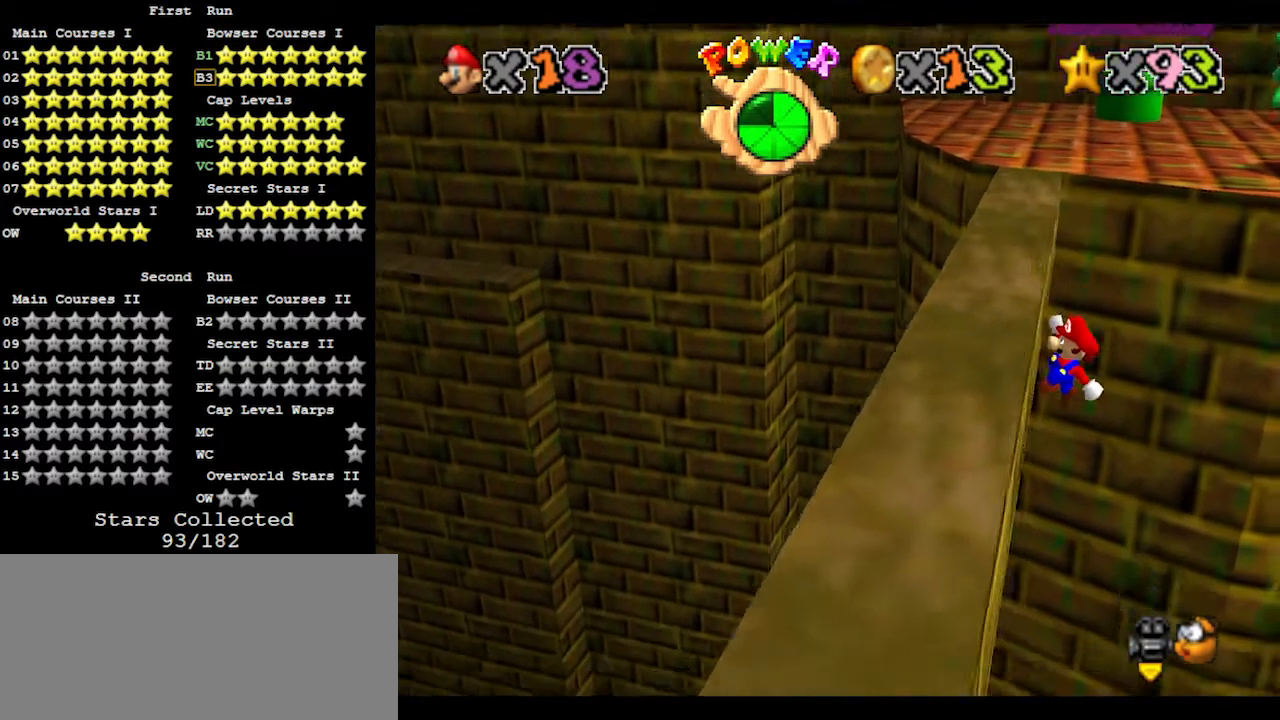
{"buttons": [], "left_stick": "left", "events": [[67, "left_stick", "left"], [133, "A", "up"]]}
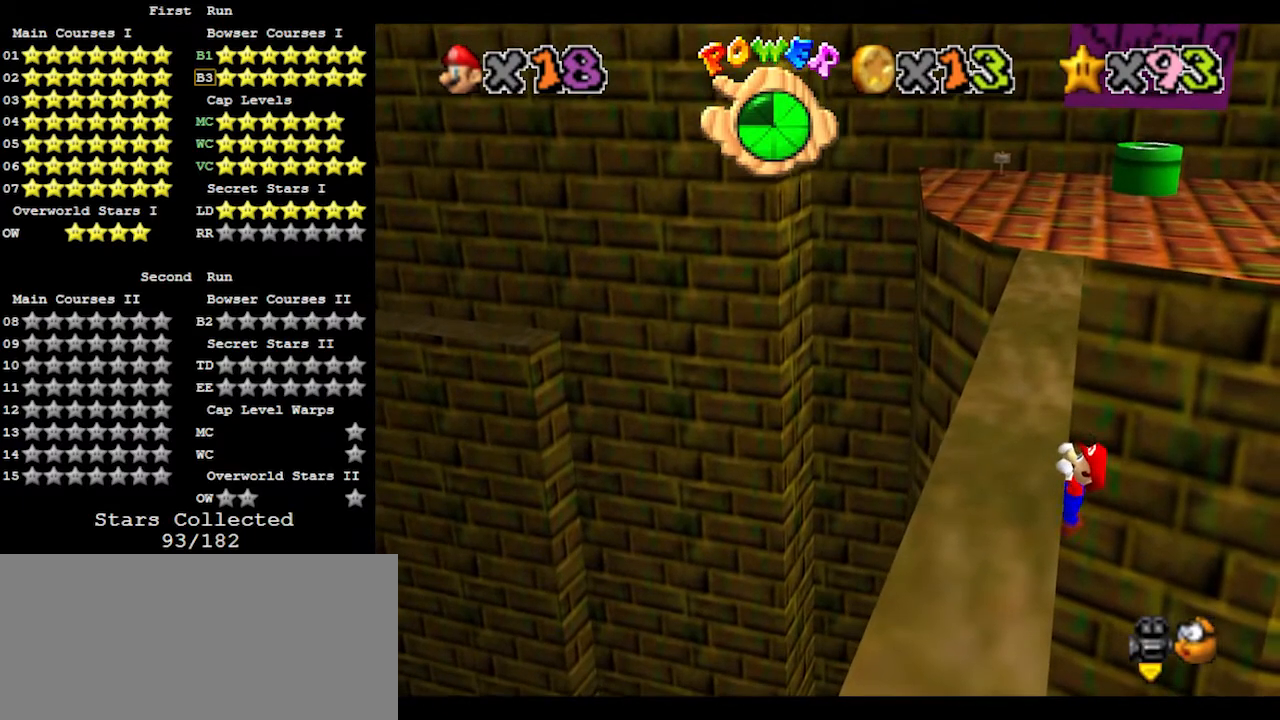
{"buttons": [], "left_stick": "center", "events": [[200, "left_stick", "center"]]}
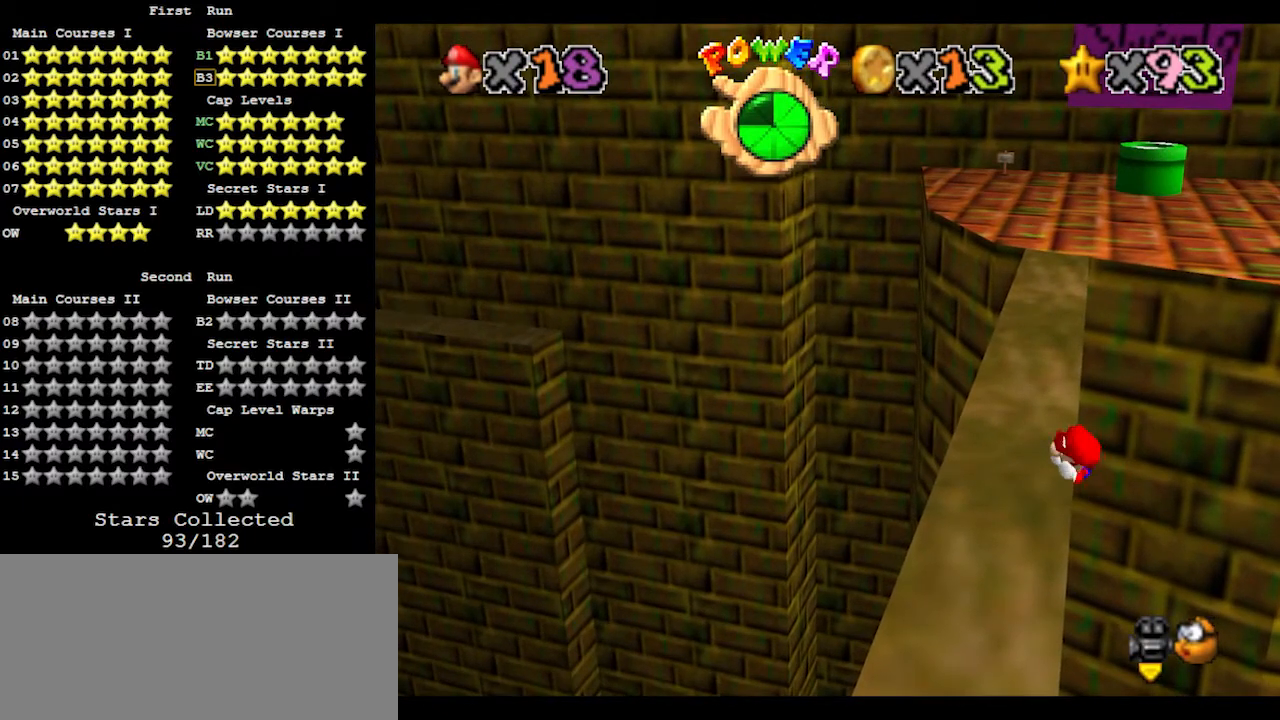
{"buttons": ["A"], "left_stick": "up-right", "events": [[367, "A", "down"], [367, "left_stick", "up-right"]]}
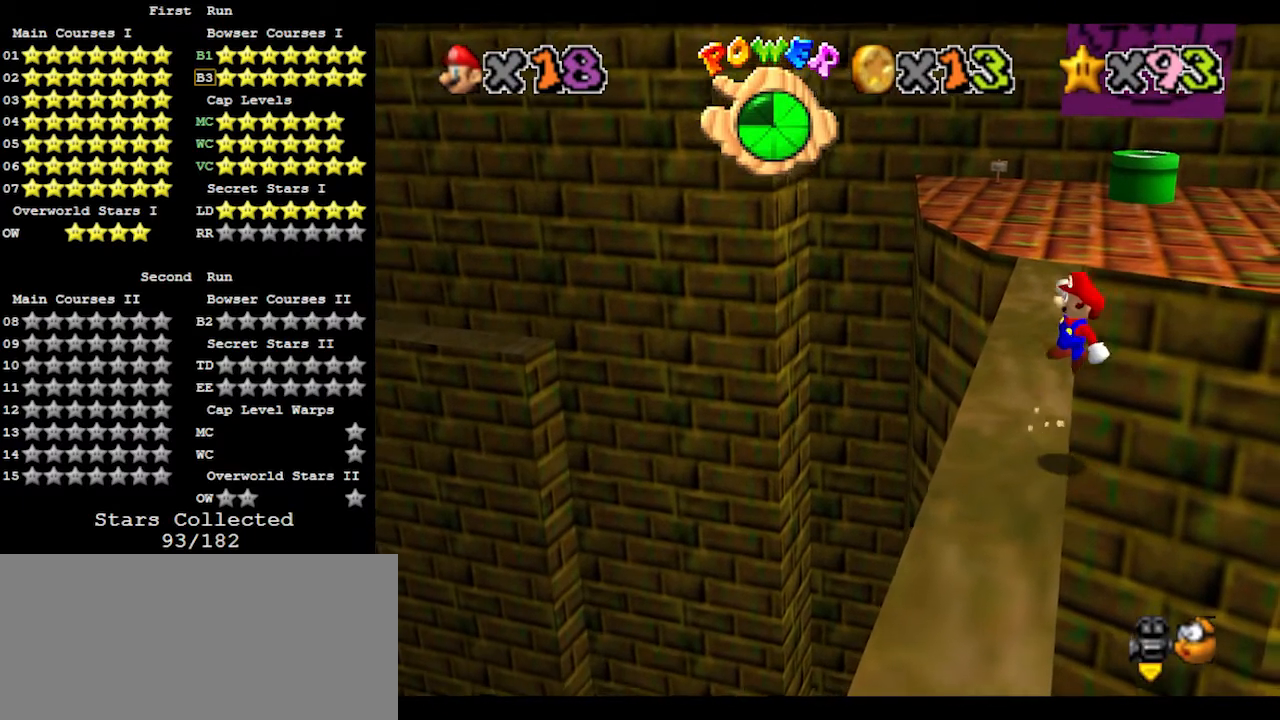
{"buttons": ["A"], "left_stick": "up-left", "events": [[133, "left_stick", "up"], [467, "left_stick", "up-left"]]}
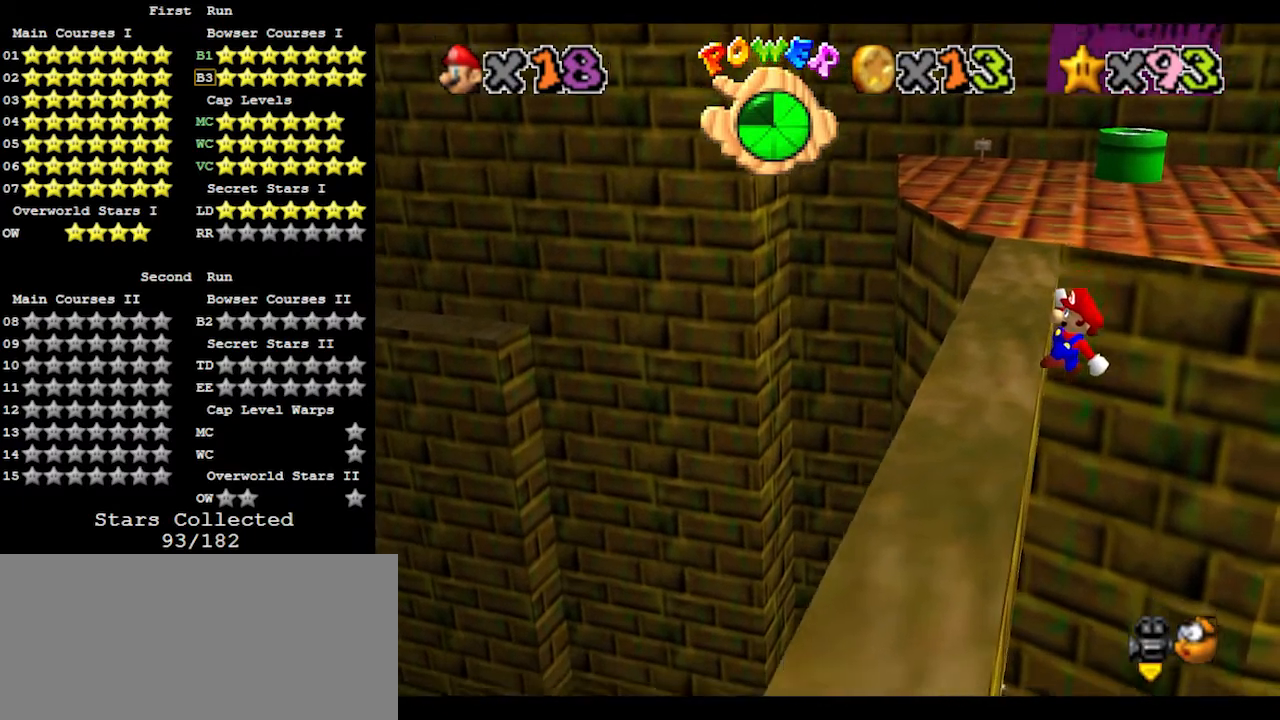
{"buttons": [], "left_stick": "left", "events": [[133, "left_stick", "left"], [300, "A", "up"]]}
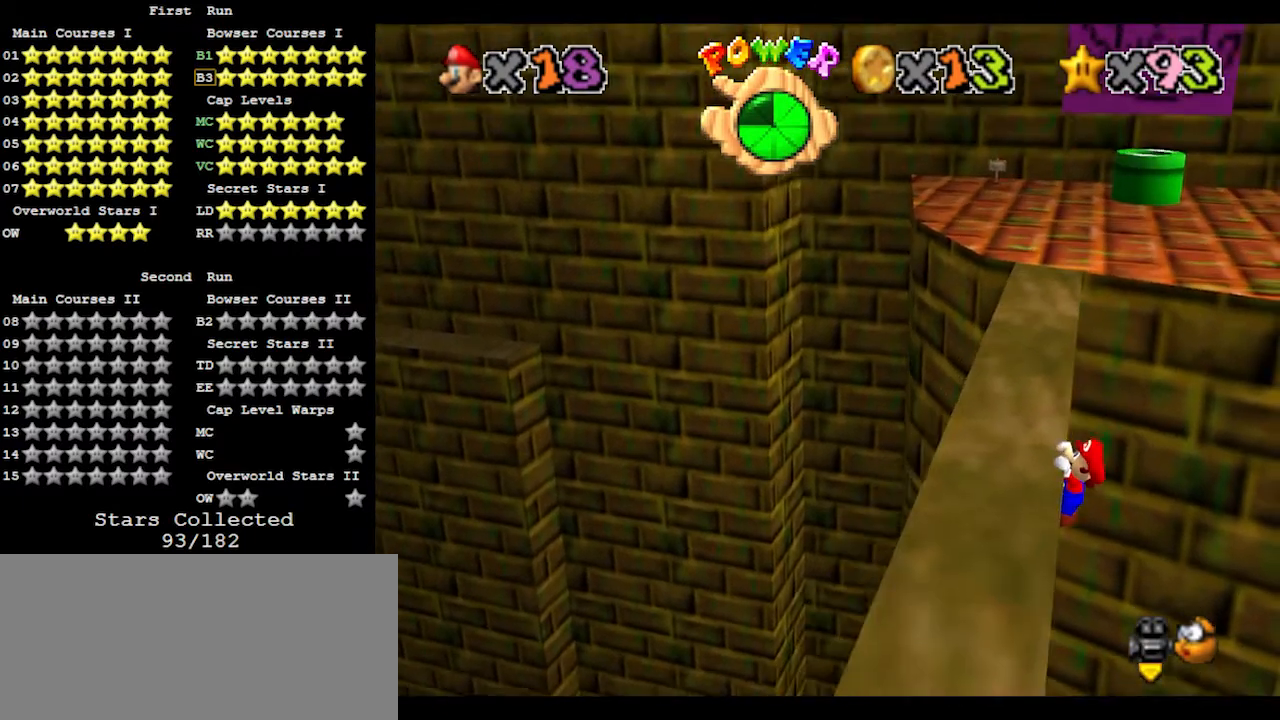
{"buttons": [], "left_stick": "center", "events": [[333, "left_stick", "center"]]}
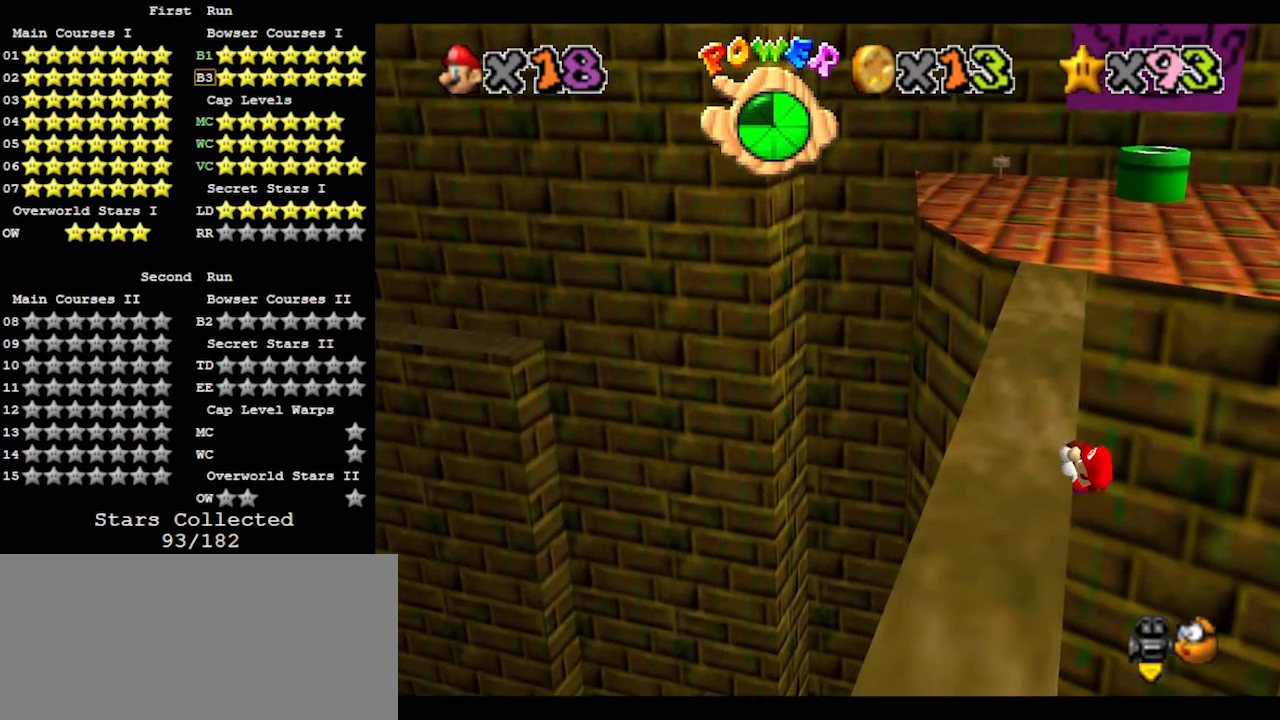
{"buttons": ["A"], "left_stick": "center", "events": [[433, "A", "down"]]}
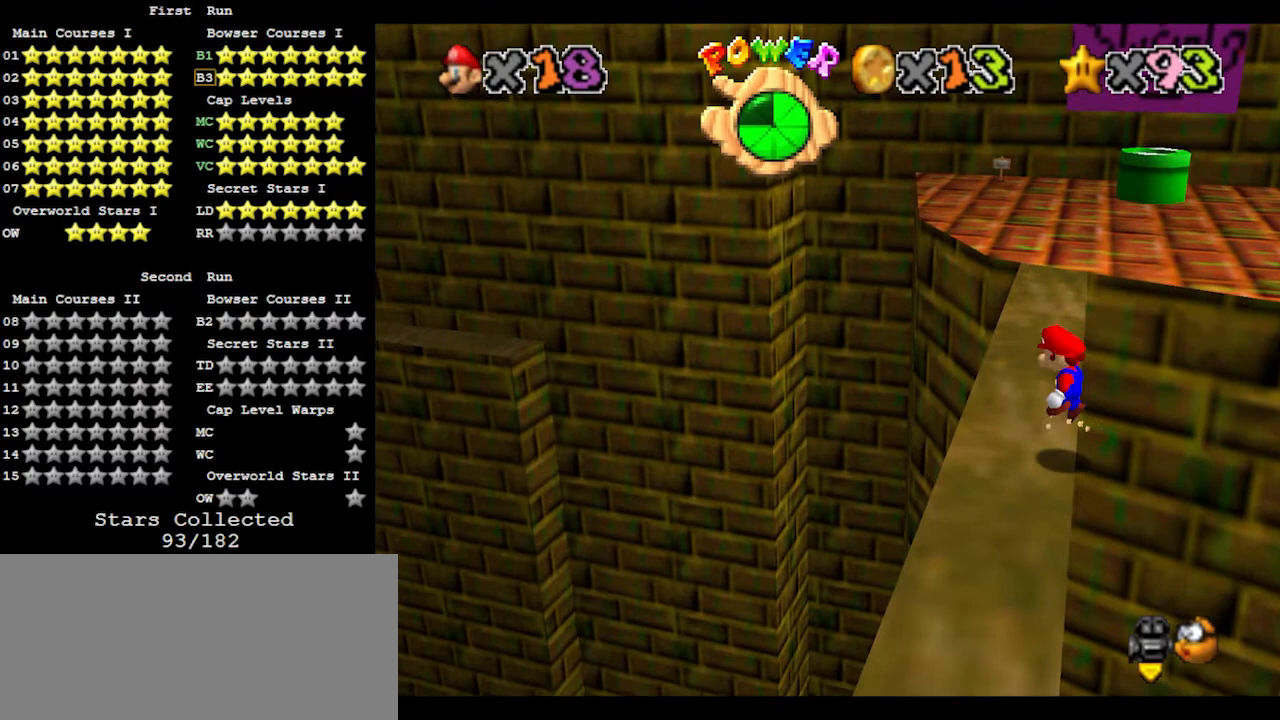
{"buttons": ["A"], "left_stick": "up", "events": [[33, "left_stick", "up-right"], [233, "left_stick", "up"]]}
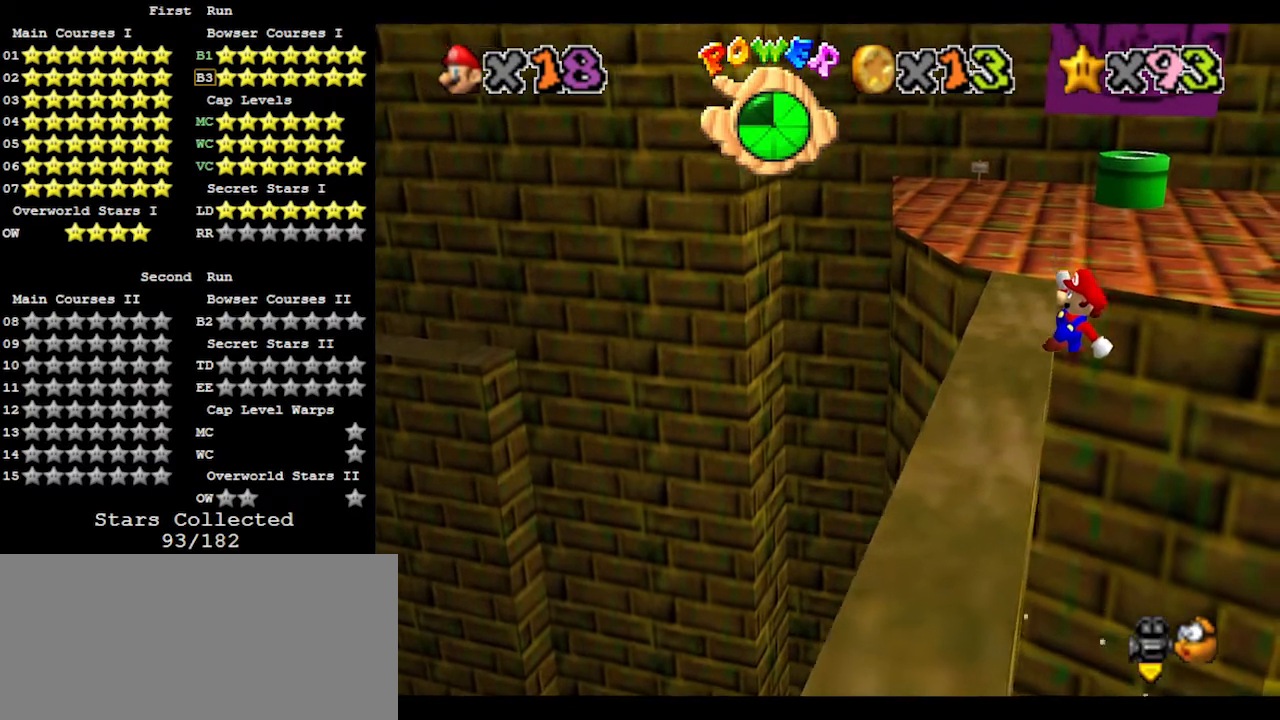
{"buttons": [], "left_stick": "left", "events": [[200, "left_stick", "left"], [400, "A", "up"]]}